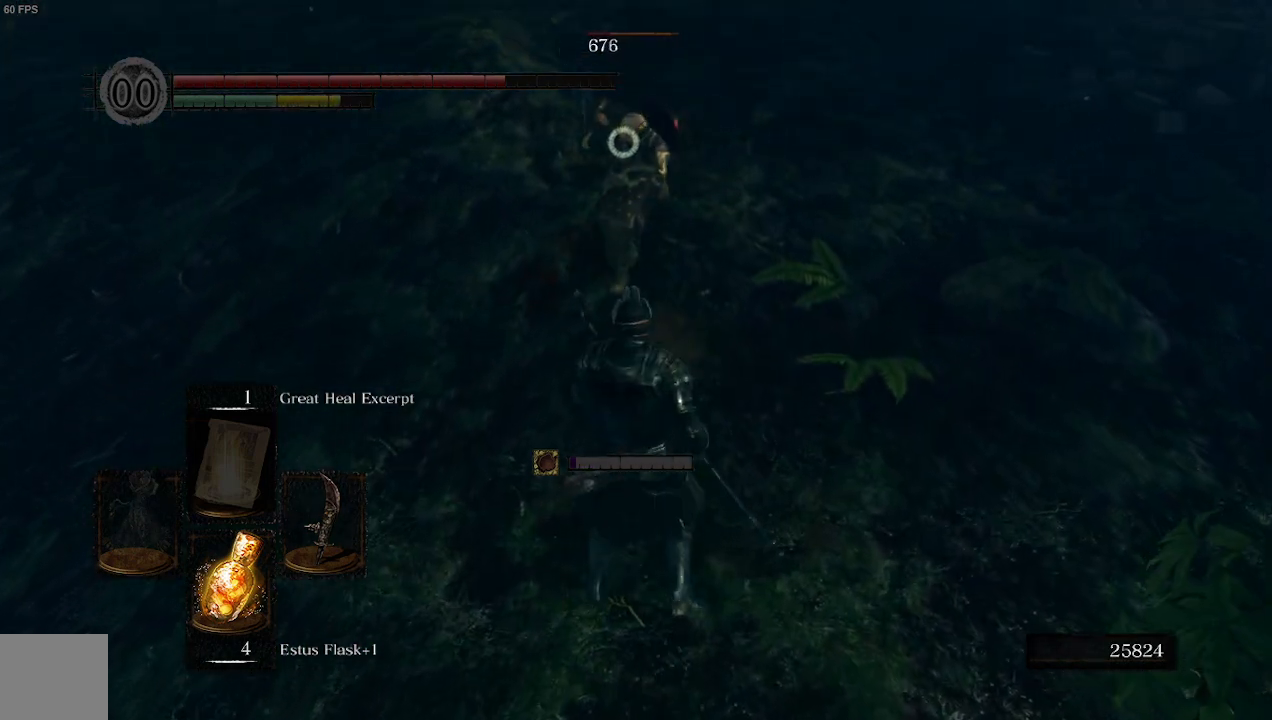
Gameplay with a controller (Xbox layout); each line is a JSON object with the inputs held at the frame after it. "events" lists button and stick changes between this image and that frame as [ms after this image, input, new state], when the widget could be followed in between.
{"buttons": [], "left_stick": "up", "right_stick": "center", "events": [[33, "R1", "down"], [200, "R1", "up"]]}
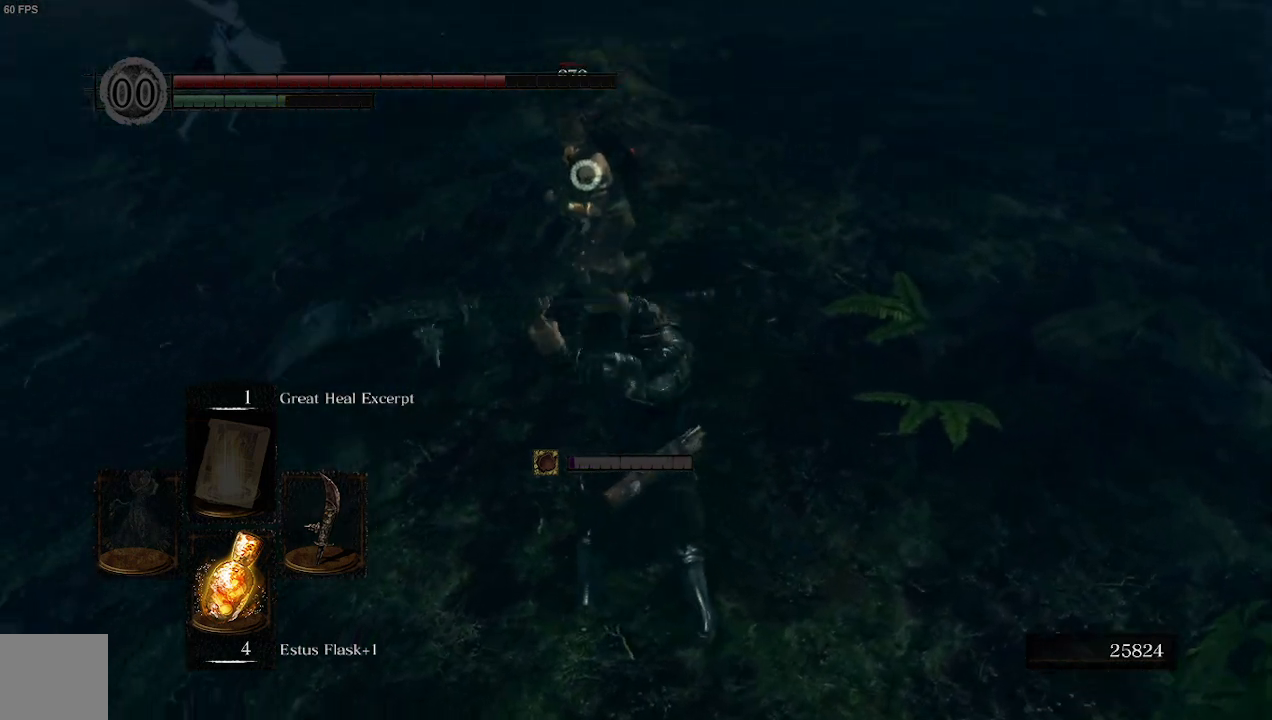
{"buttons": [], "left_stick": "up-left", "right_stick": "center", "events": [[367, "left_stick", "up-left"]]}
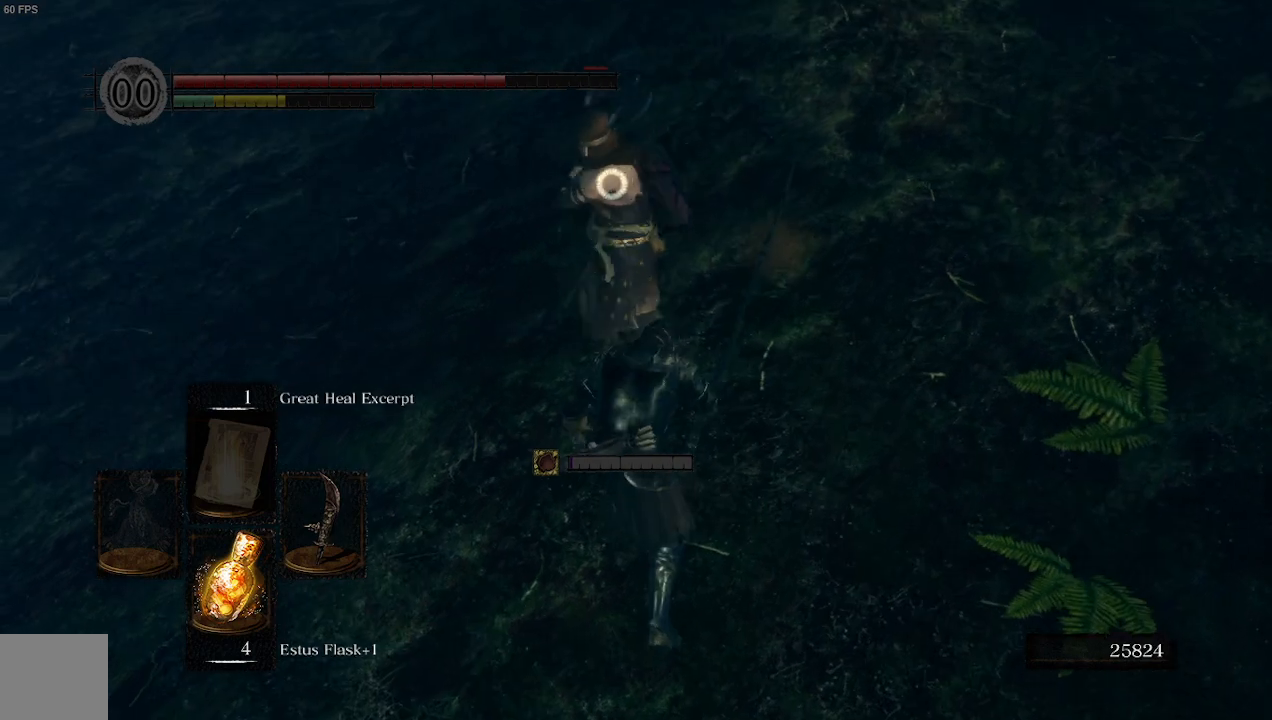
{"buttons": [], "left_stick": "down", "right_stick": "center", "events": [[133, "left_stick", "left"], [267, "left_stick", "down"], [300, "B", "down"], [433, "B", "up"]]}
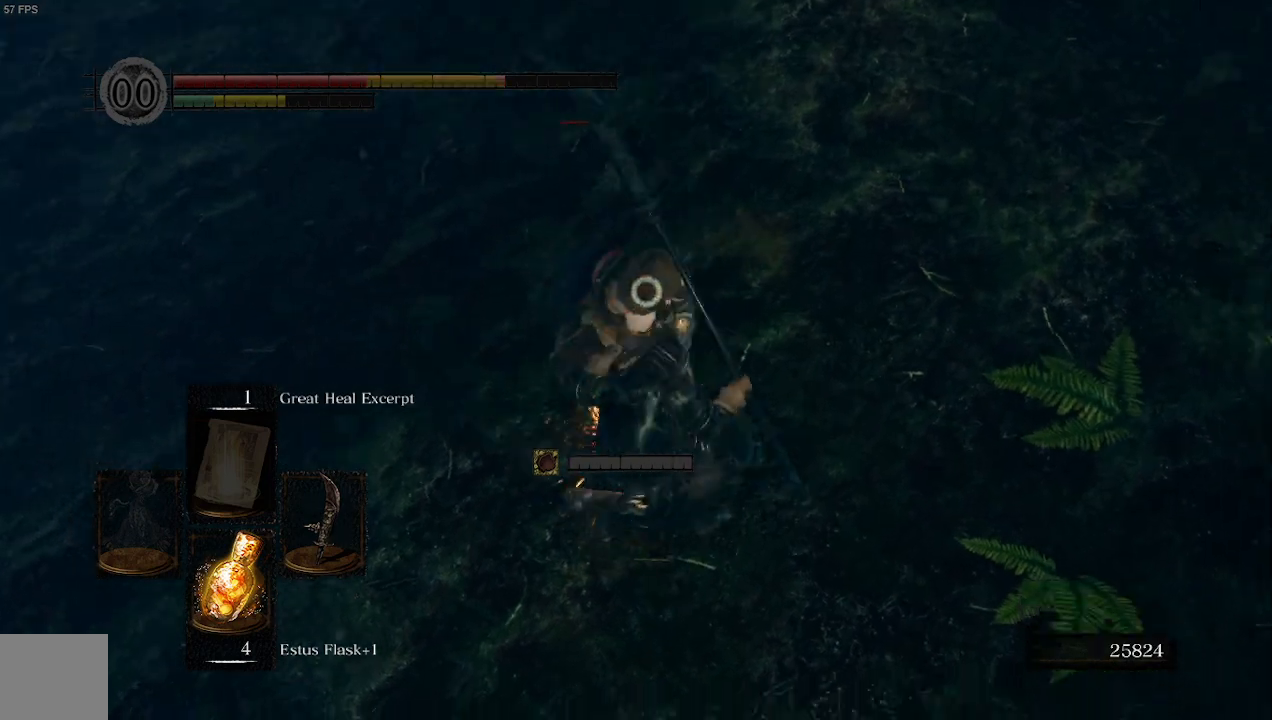
{"buttons": [], "left_stick": "down", "right_stick": "center", "events": [[367, "B", "down"], [500, "B", "up"]]}
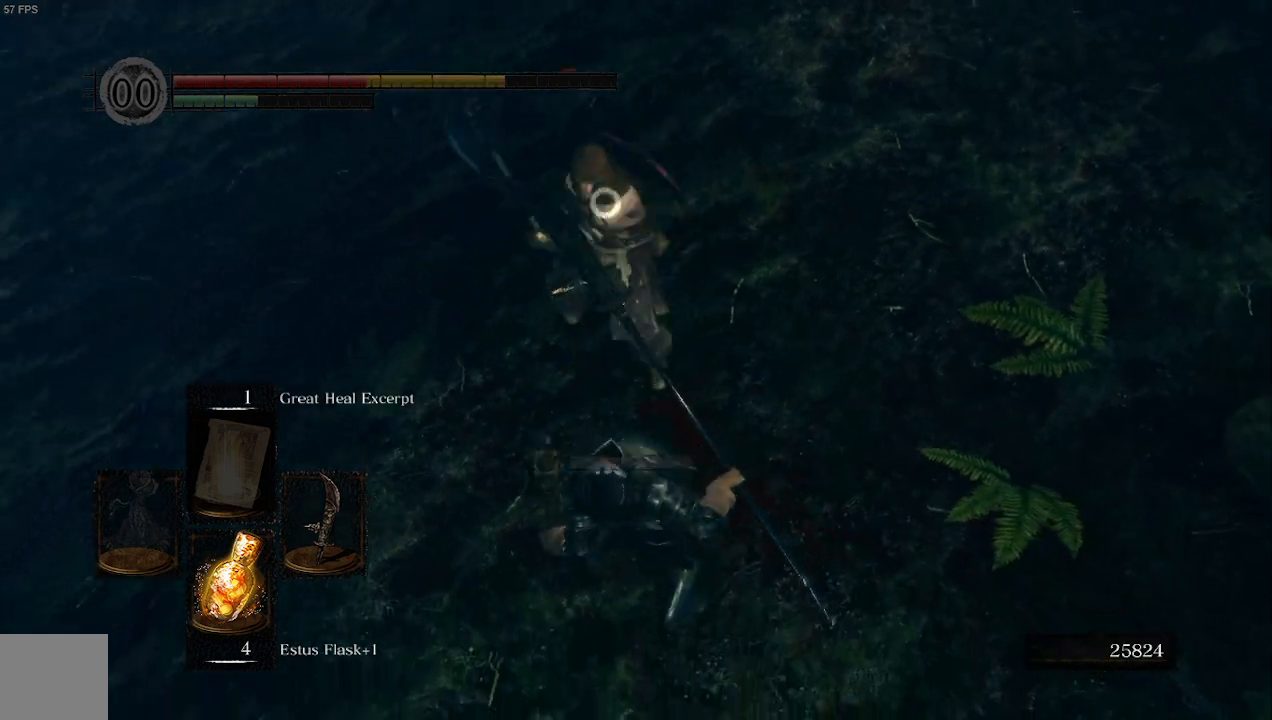
{"buttons": [], "left_stick": "down", "right_stick": "center", "events": []}
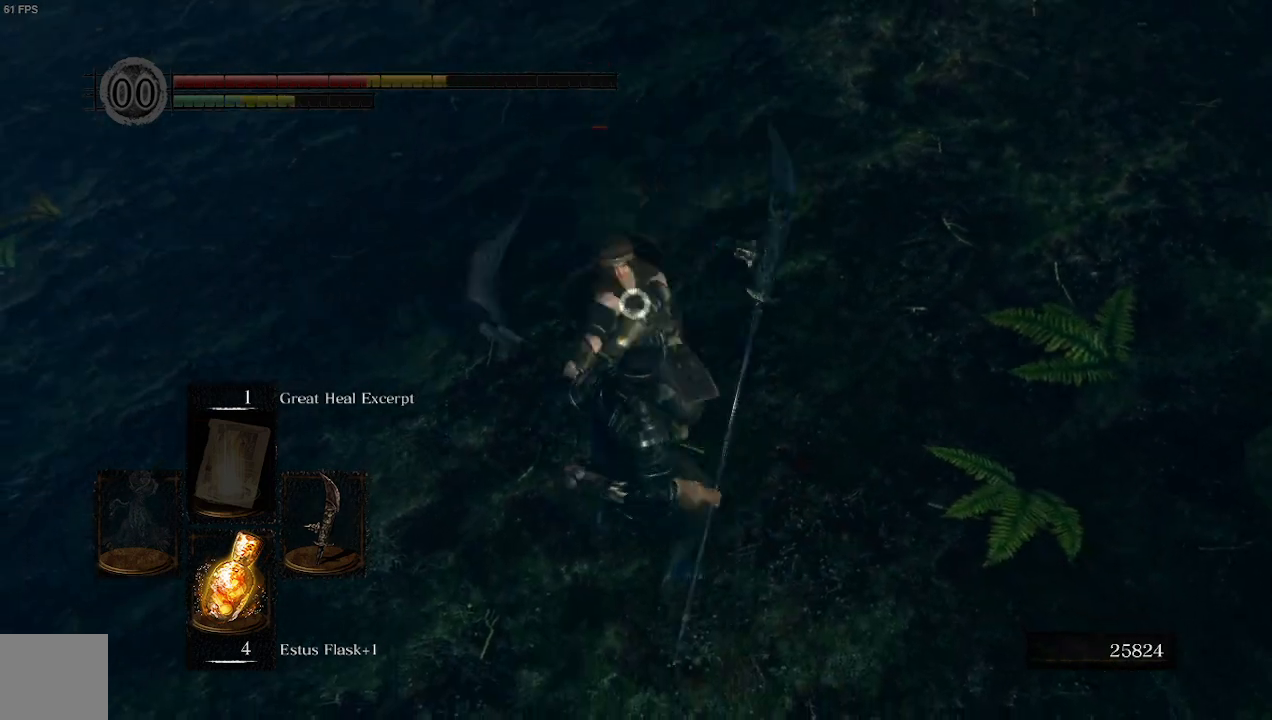
{"buttons": [], "left_stick": "up", "right_stick": "center", "events": [[500, "left_stick", "up"]]}
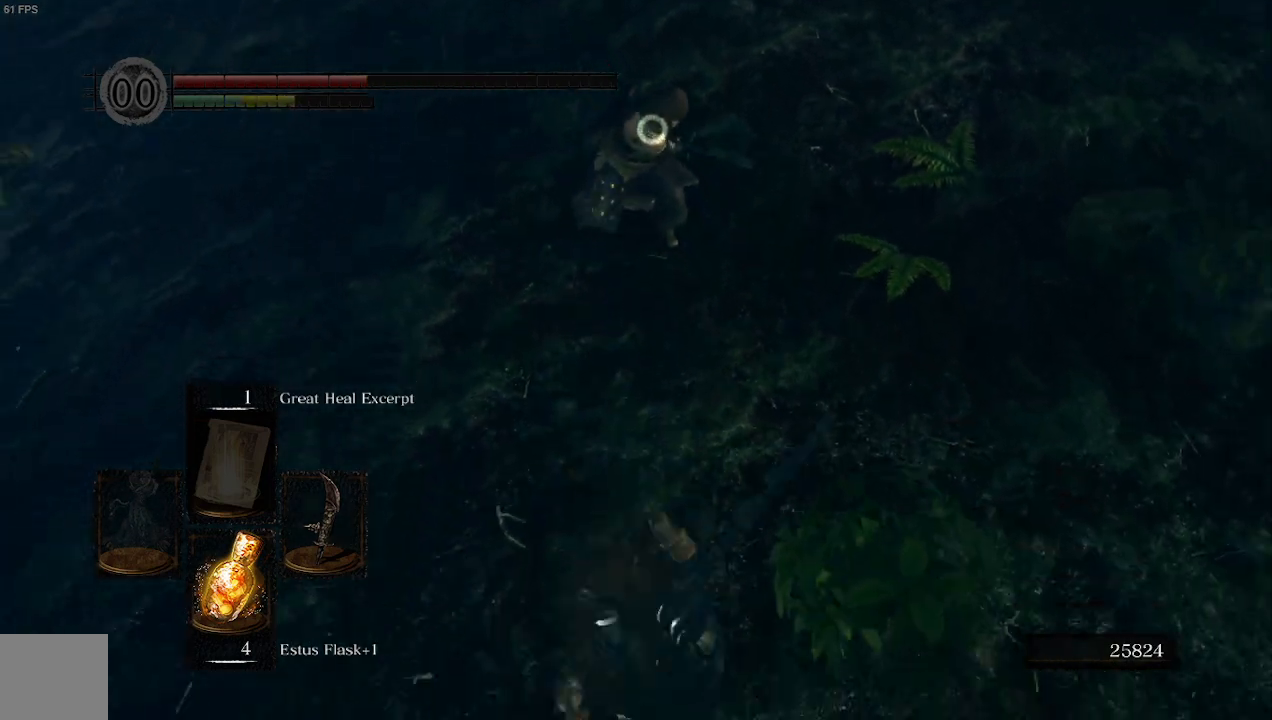
{"buttons": [], "left_stick": "up", "right_stick": "center", "events": []}
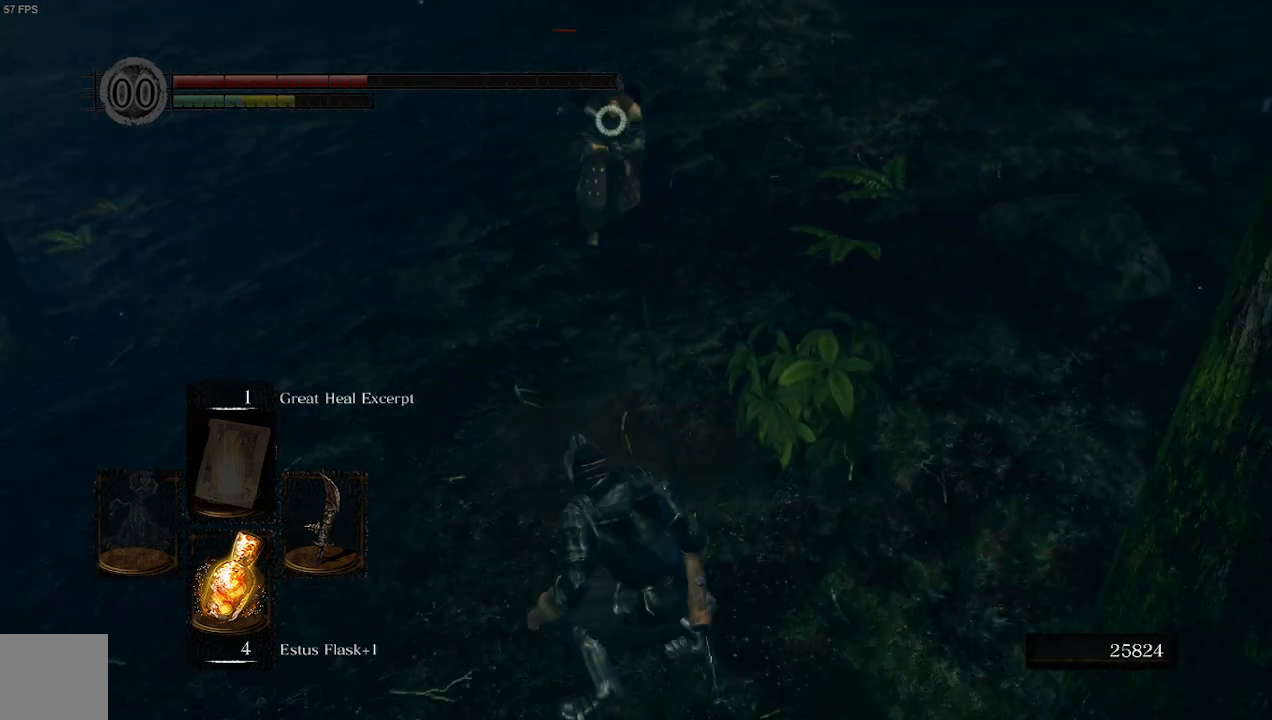
{"buttons": [], "left_stick": "up", "right_stick": "center", "events": [[267, "R1", "down"], [367, "R1", "up"]]}
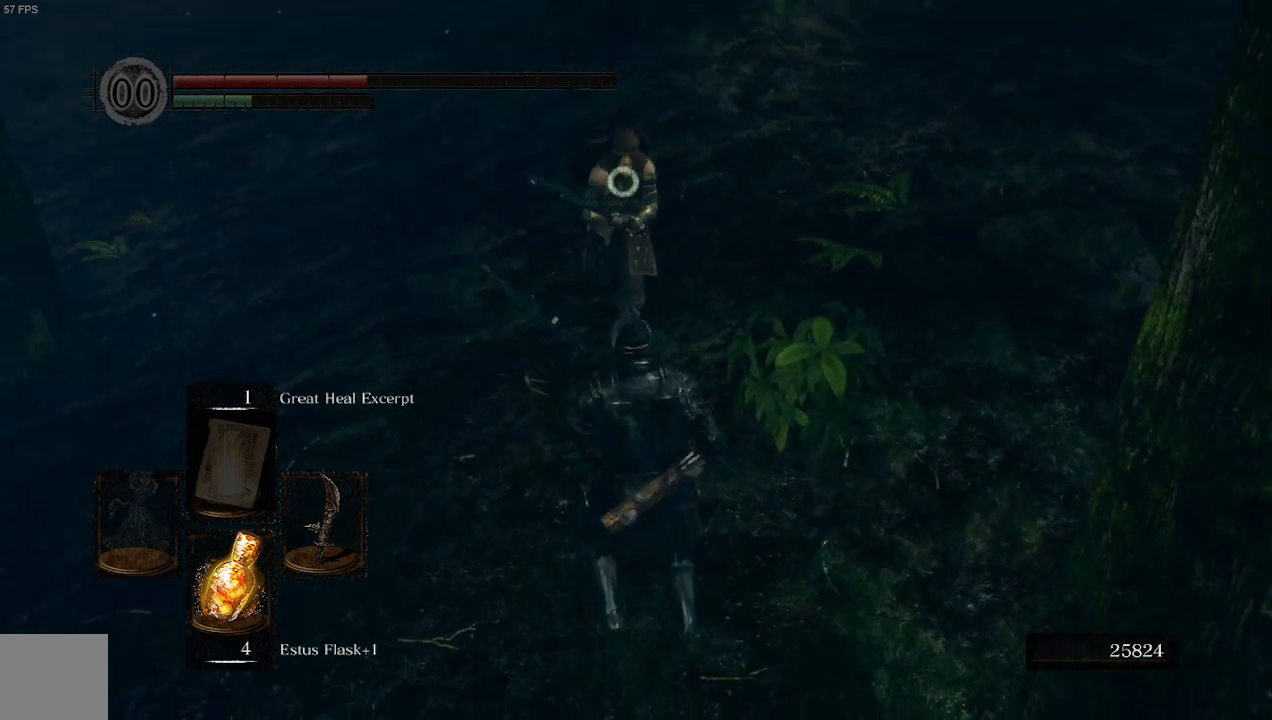
{"buttons": [], "left_stick": "up", "right_stick": "center", "events": []}
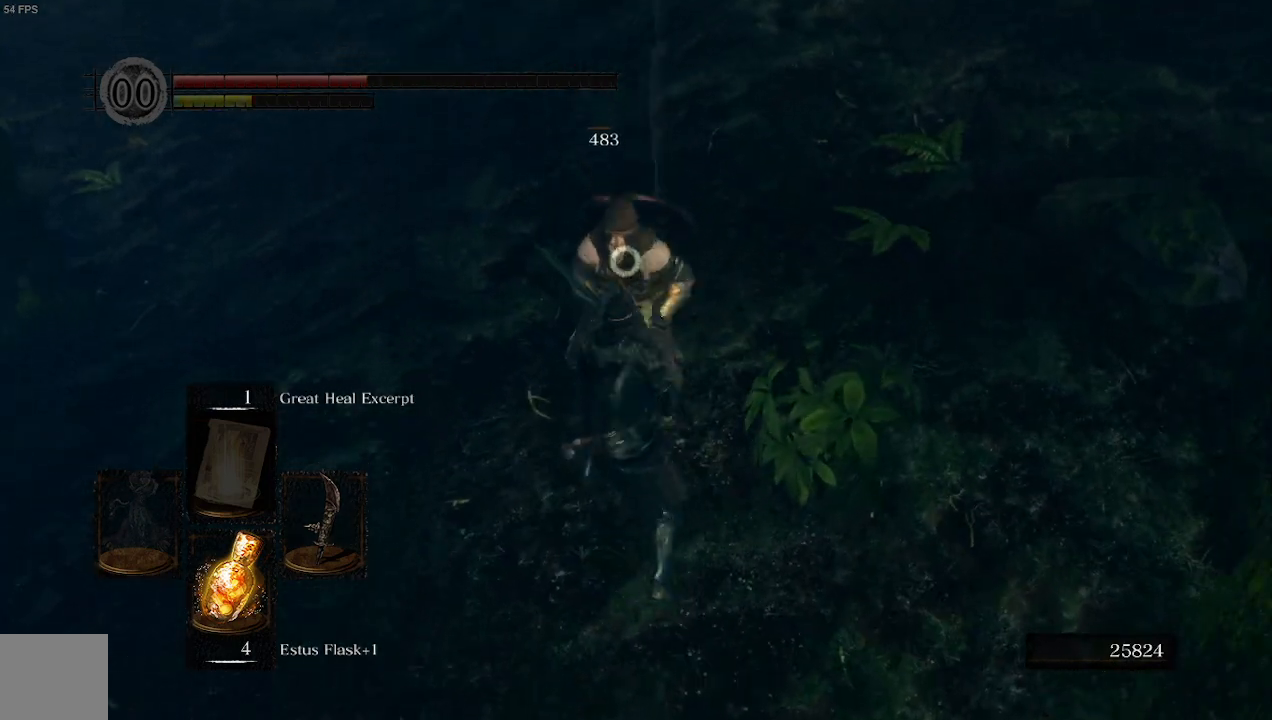
{"buttons": [], "left_stick": "up", "right_stick": "center", "events": [[233, "X", "down"], [367, "X", "up"]]}
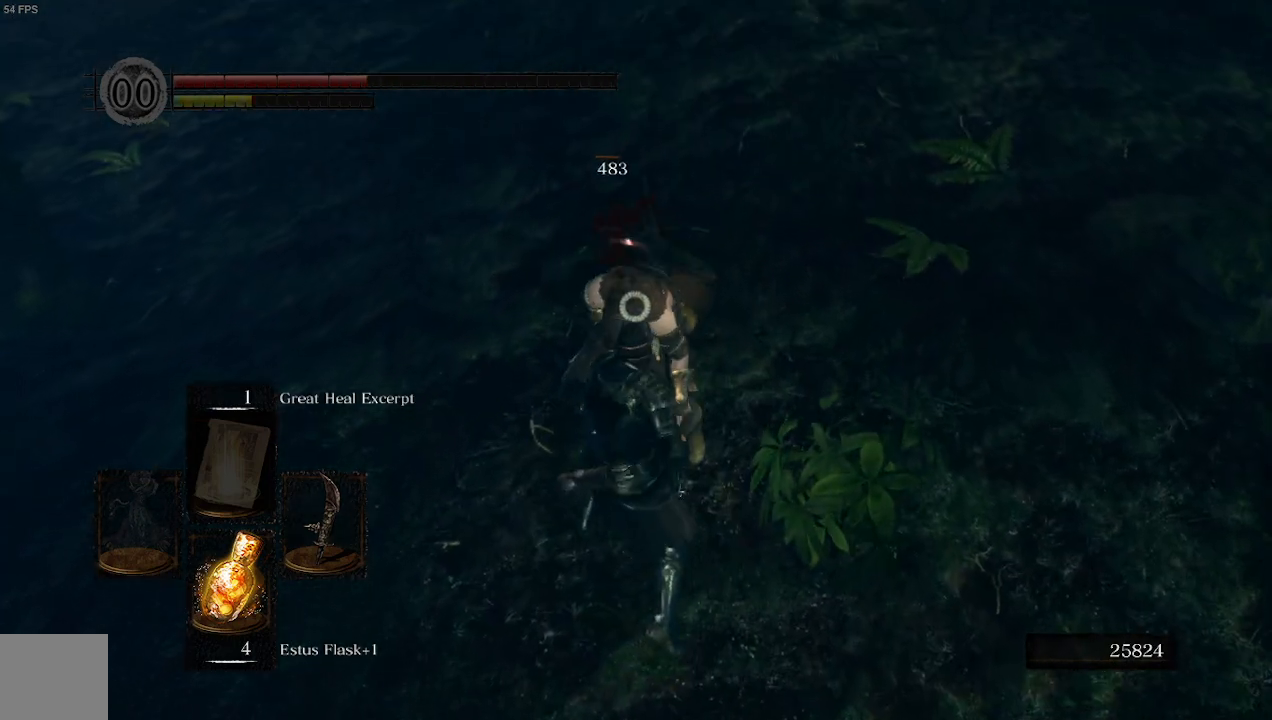
{"buttons": [], "left_stick": "center", "right_stick": "up-right", "events": [[67, "right_stick", "up-right"], [267, "left_stick", "center"]]}
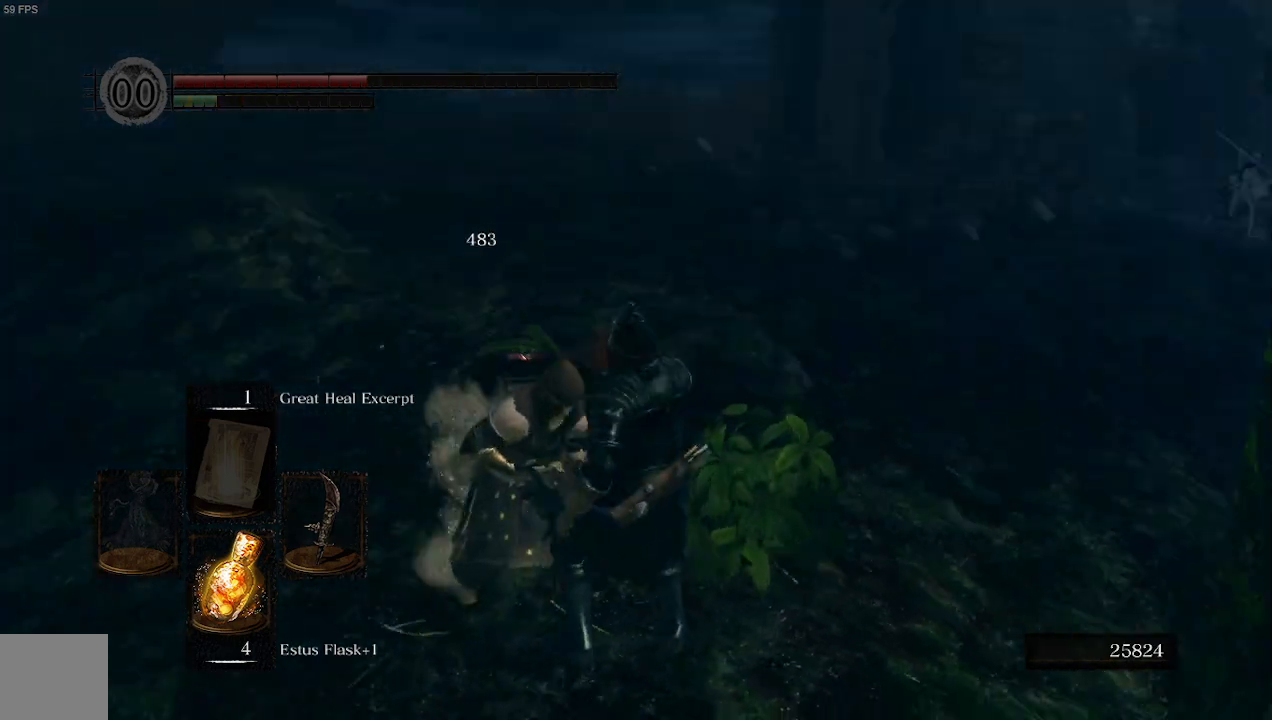
{"buttons": [], "left_stick": "center", "right_stick": "center", "events": [[133, "right_stick", "right"], [233, "right_stick", "center"]]}
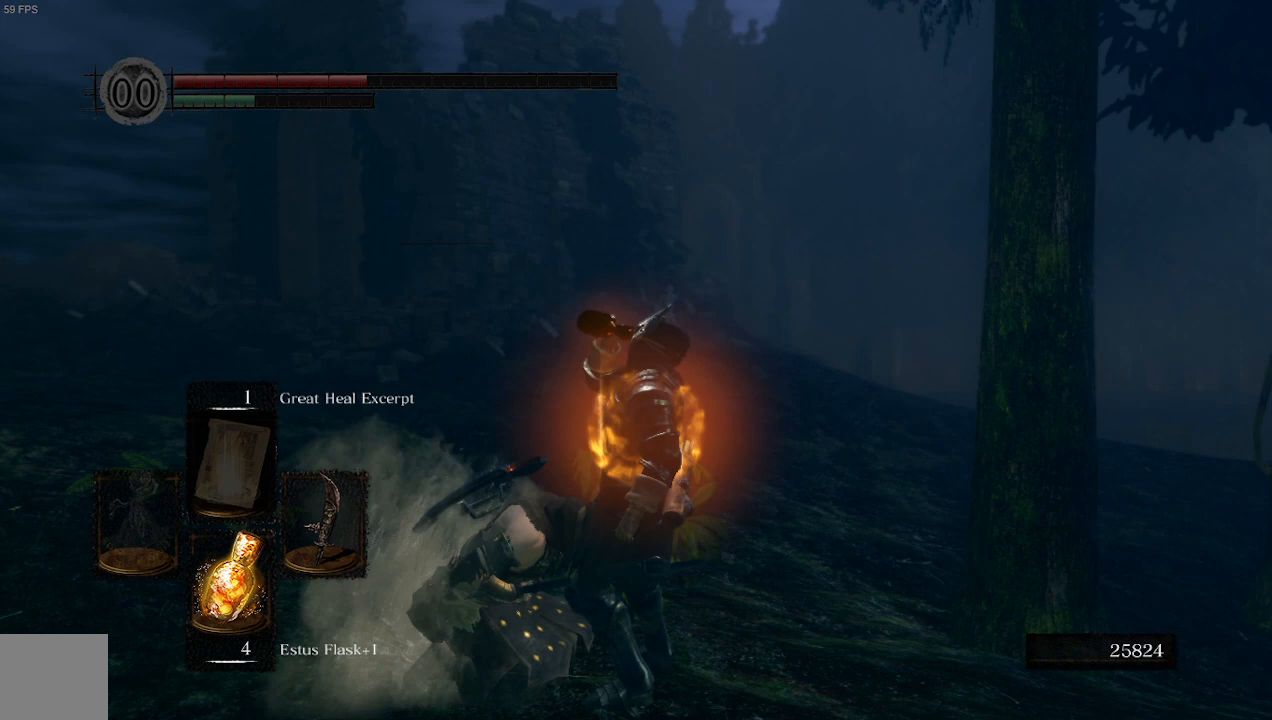
{"buttons": [], "left_stick": "center", "right_stick": "center", "events": []}
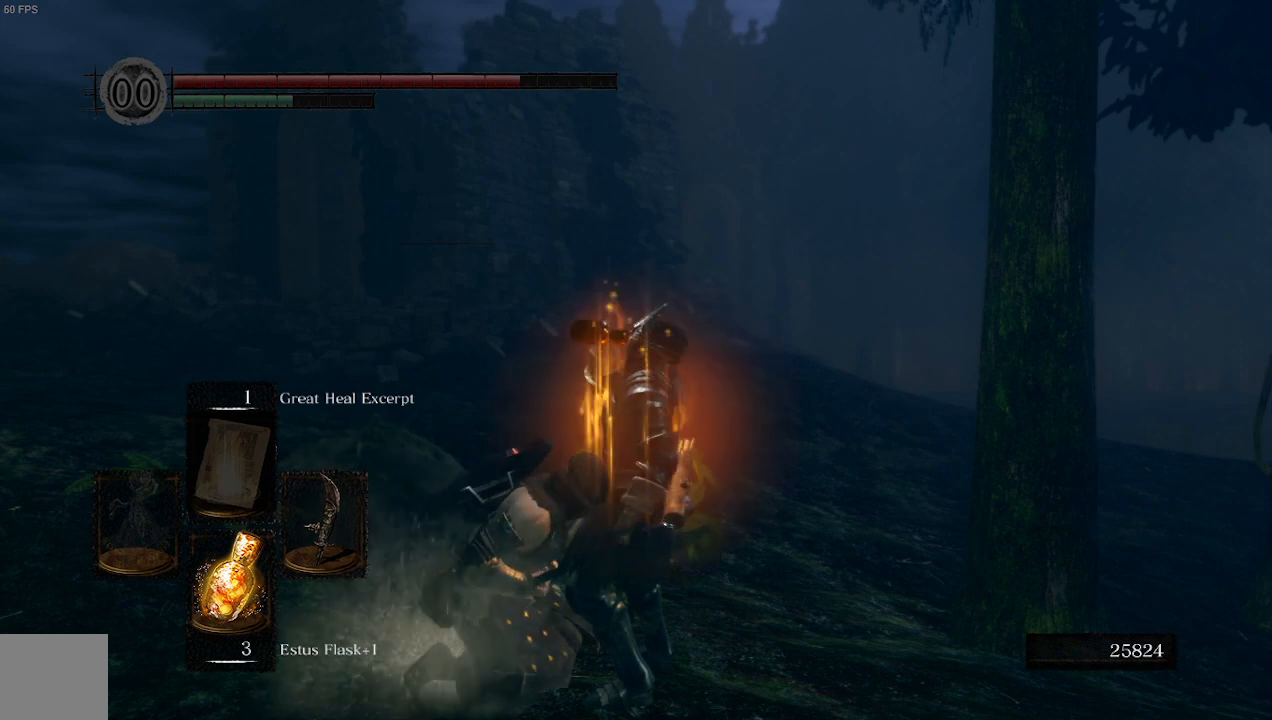
{"buttons": [], "left_stick": "center", "right_stick": "center", "events": [[400, "X", "down"], [500, "X", "up"]]}
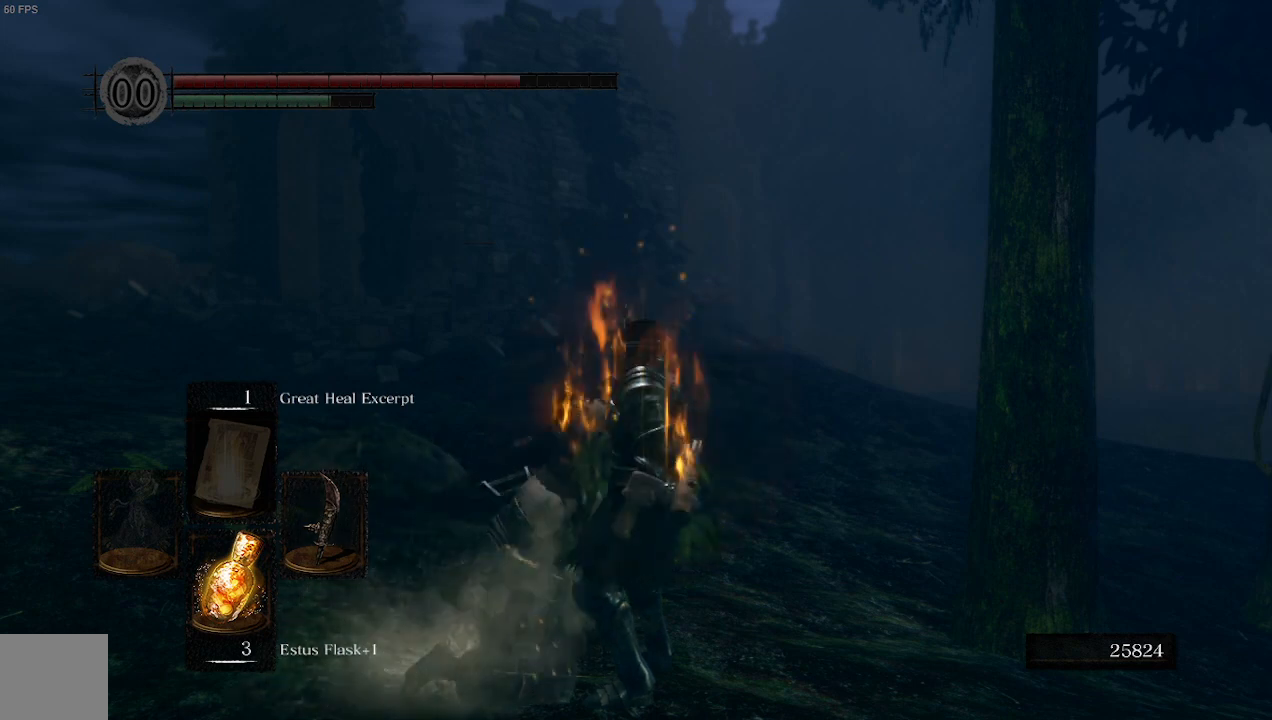
{"buttons": [], "left_stick": "center", "right_stick": "center", "events": []}
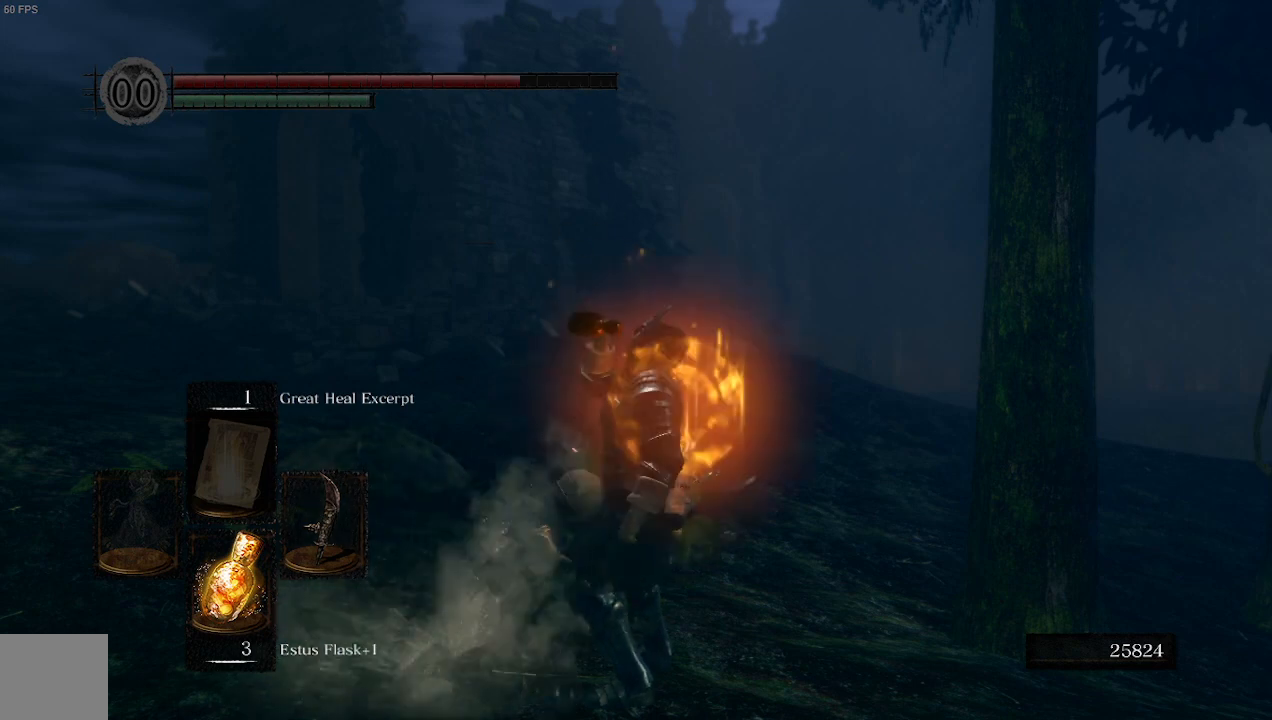
{"buttons": [], "left_stick": "up-left", "right_stick": "center", "events": [[300, "left_stick", "up-left"]]}
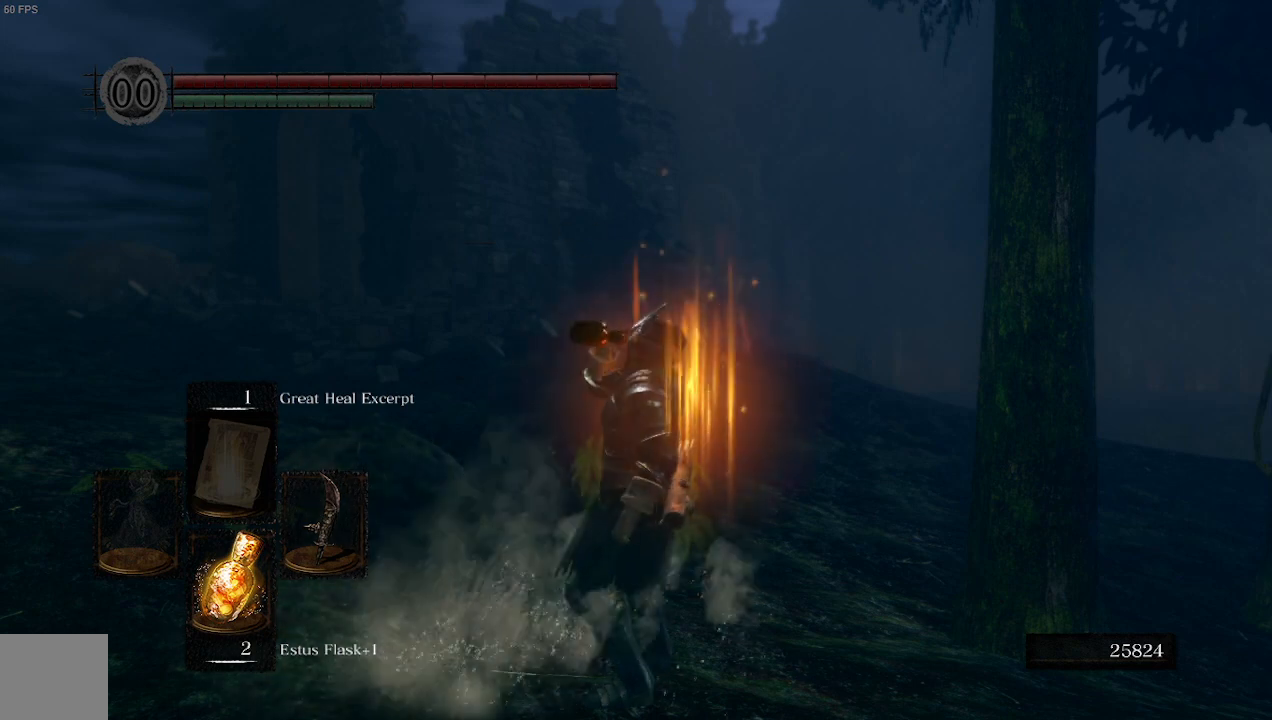
{"buttons": ["B"], "left_stick": "up-left", "right_stick": "center", "events": [[67, "right_stick", "down-right"], [300, "right_stick", "center"], [367, "B", "down"]]}
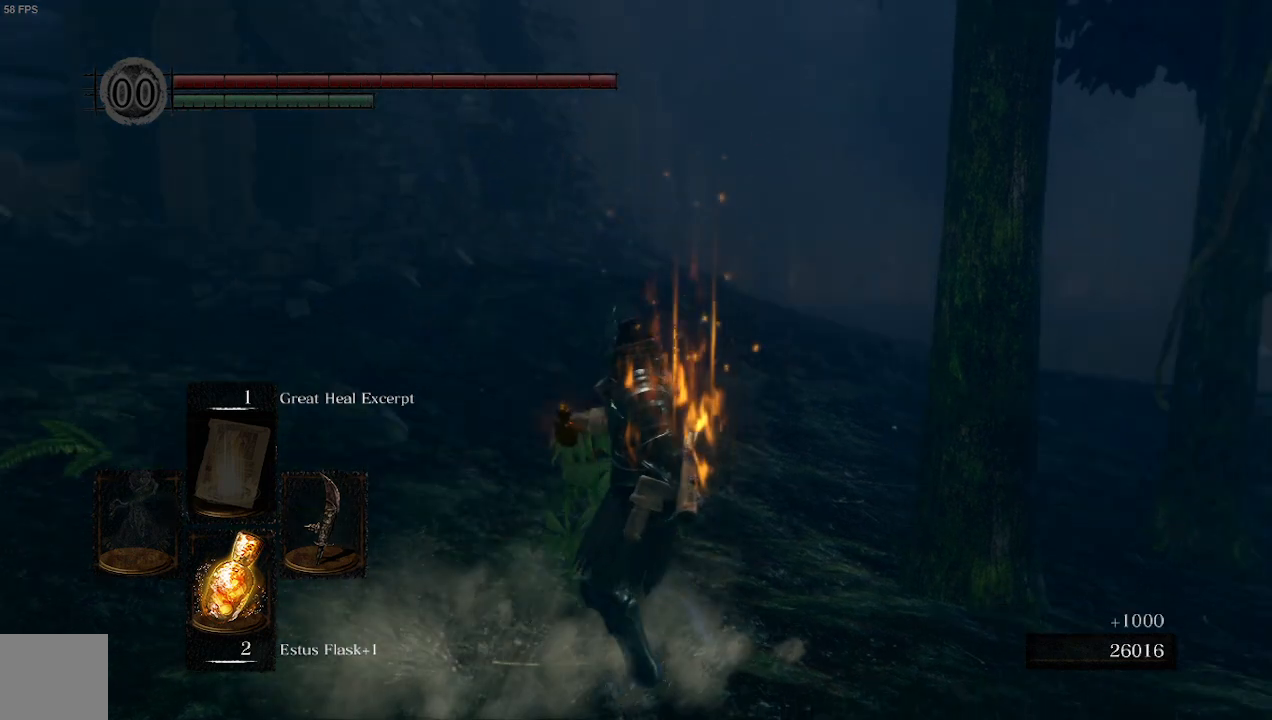
{"buttons": ["B"], "left_stick": "up-left", "right_stick": "left", "events": [[400, "right_stick", "left"]]}
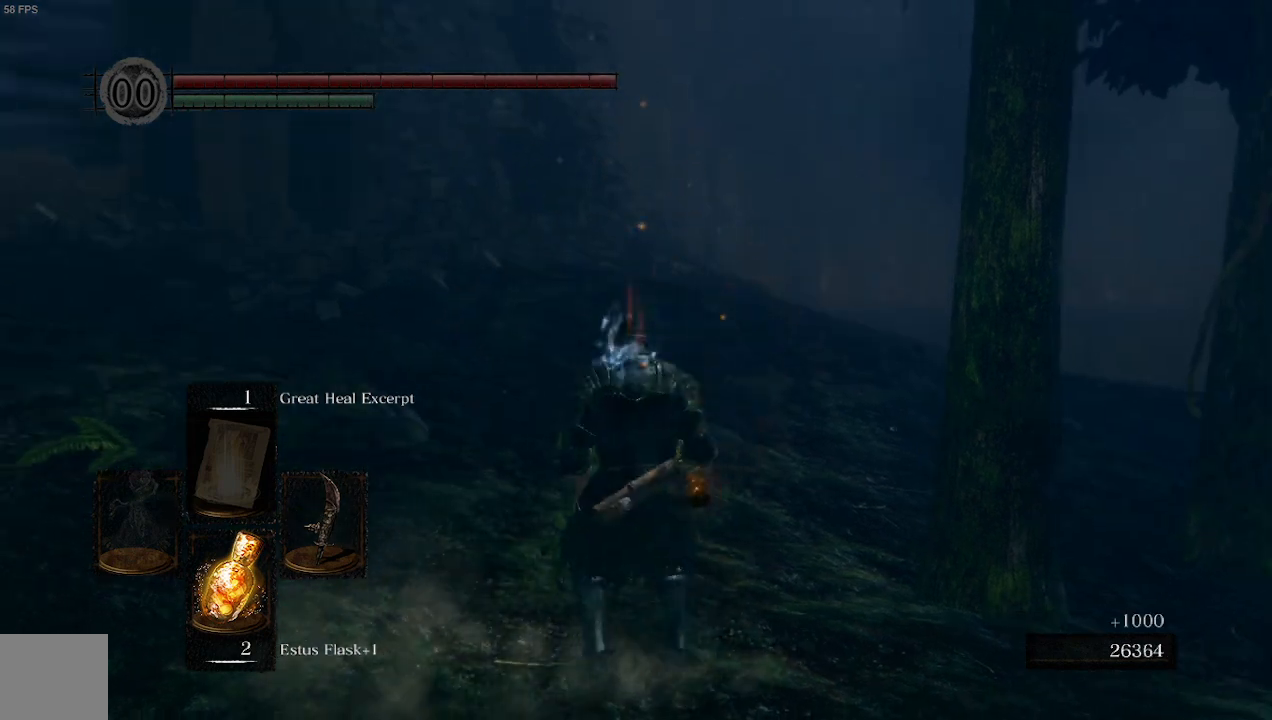
{"buttons": ["B"], "left_stick": "up", "right_stick": "center", "events": [[33, "left_stick", "up"], [367, "right_stick", "center"]]}
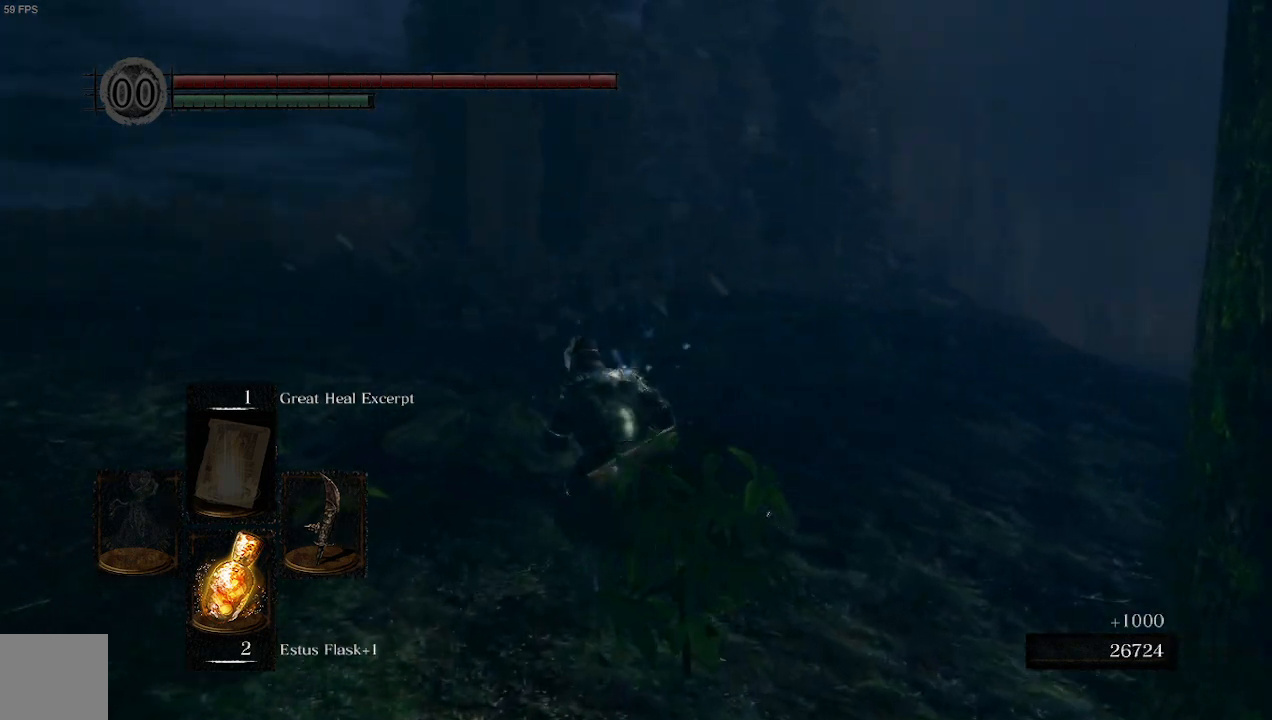
{"buttons": ["B"], "left_stick": "up", "right_stick": "down-left", "events": [[333, "right_stick", "down-left"]]}
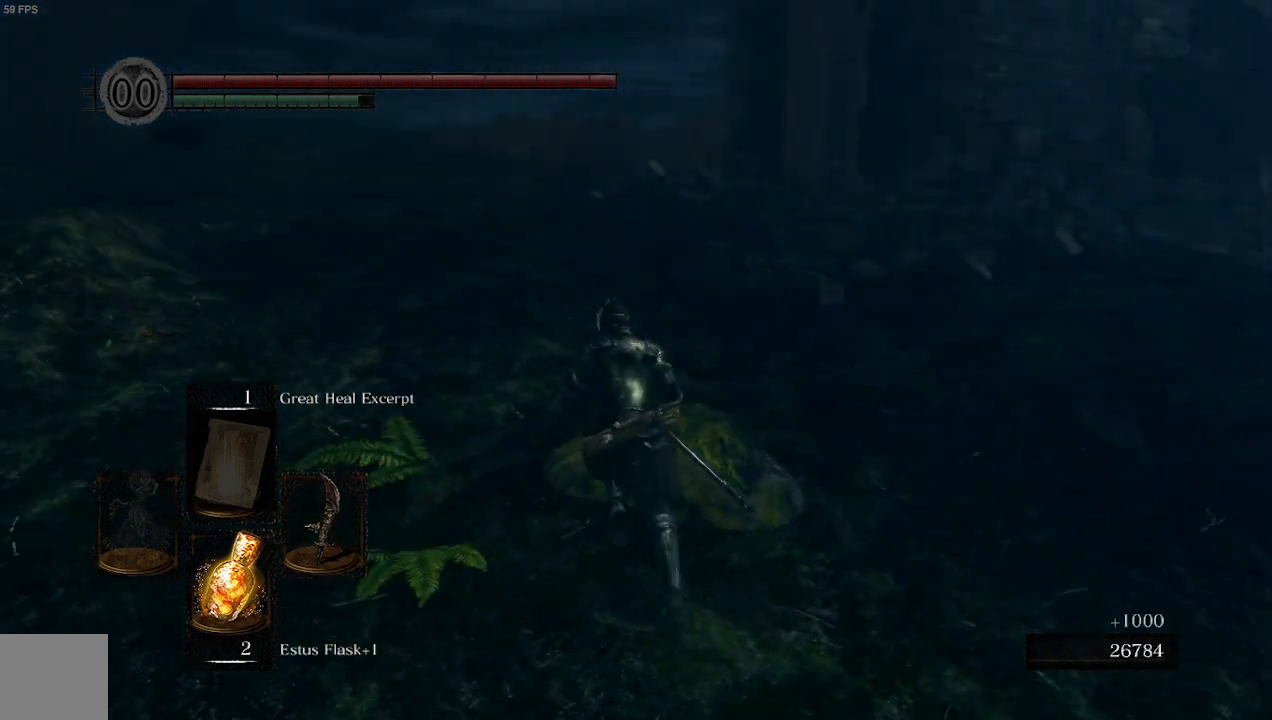
{"buttons": ["B"], "left_stick": "up", "right_stick": "center", "events": [[67, "right_stick", "center"]]}
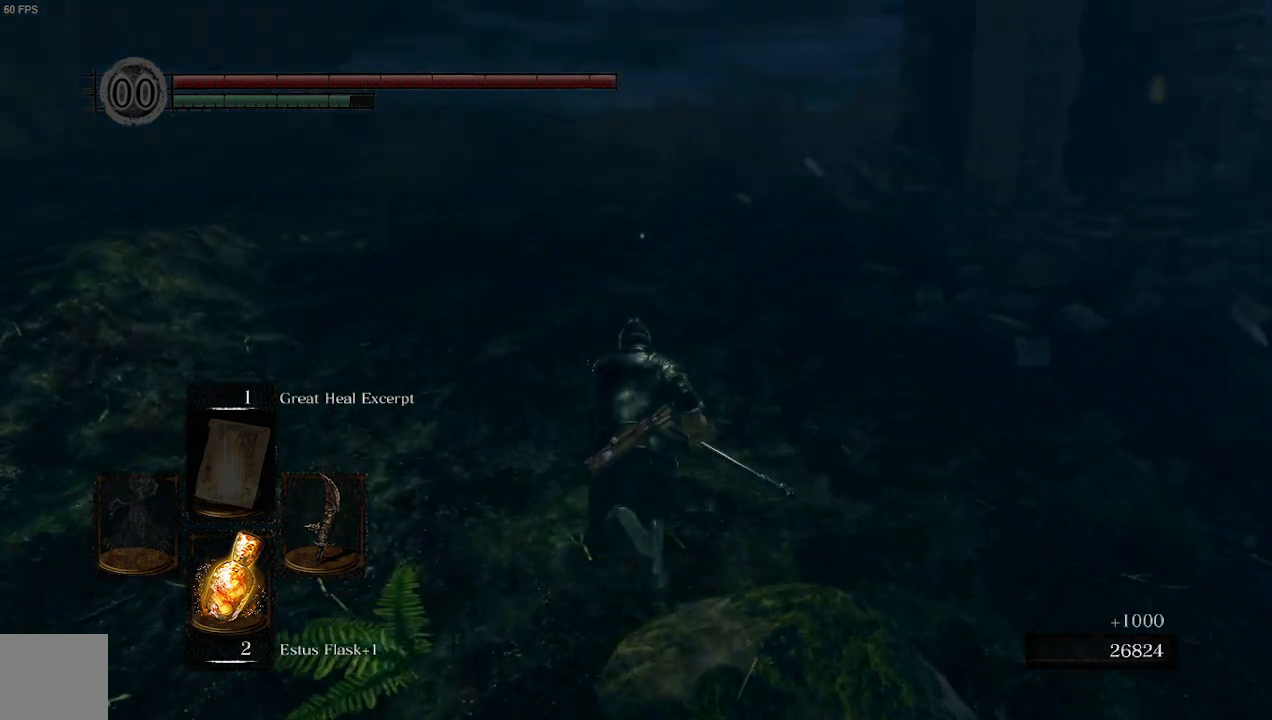
{"buttons": ["B"], "left_stick": "up", "right_stick": "right", "events": [[100, "right_stick", "right"]]}
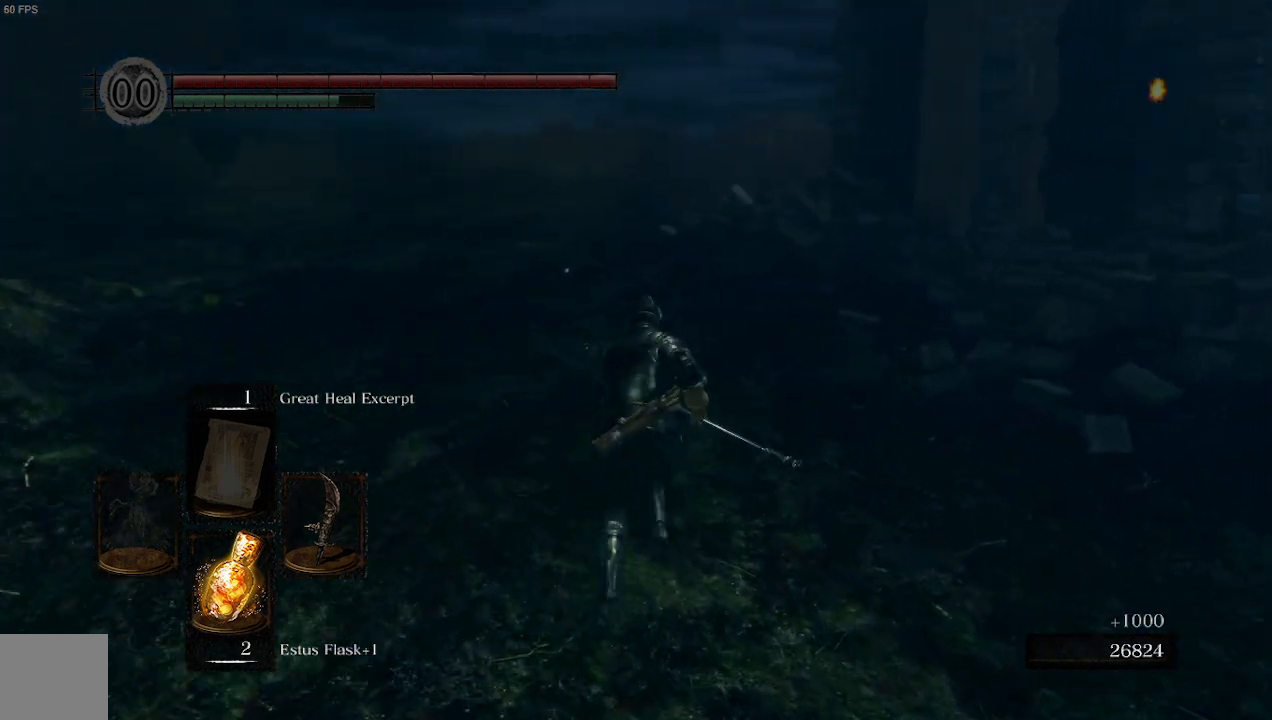
{"buttons": ["B"], "left_stick": "up", "right_stick": "down-right", "events": [[333, "right_stick", "down-right"]]}
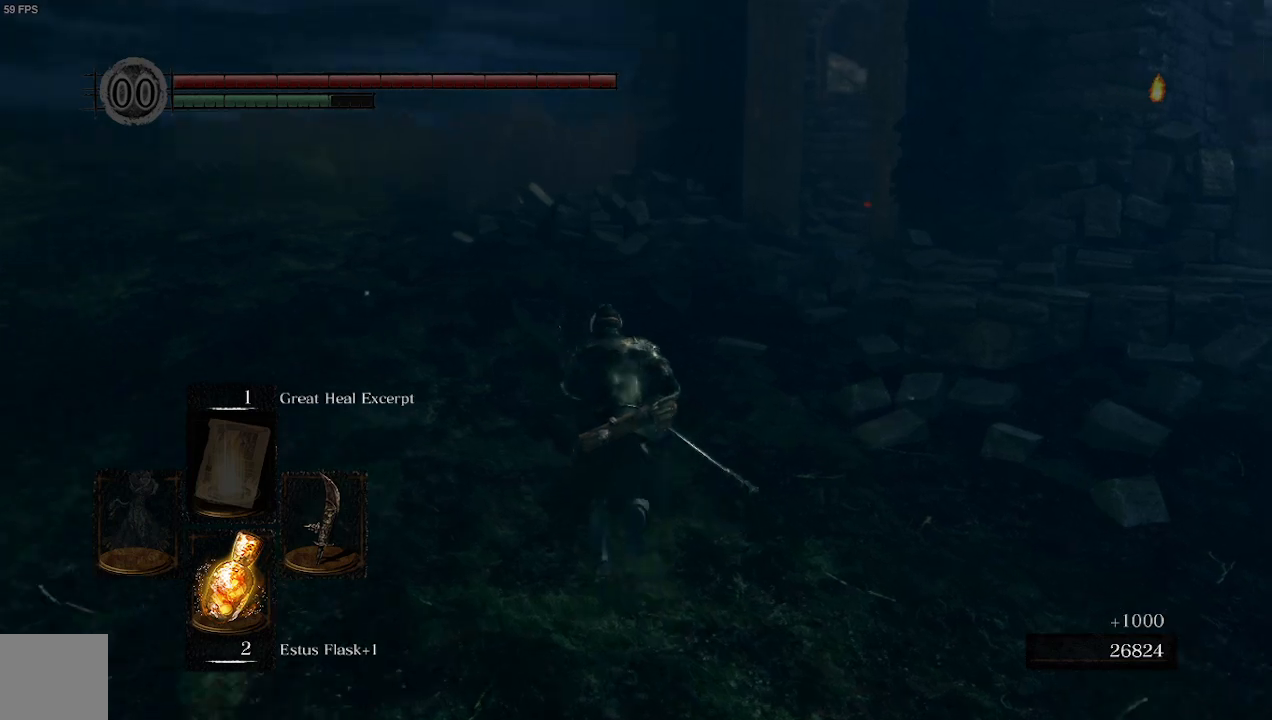
{"buttons": ["B"], "left_stick": "up", "right_stick": "down-right", "events": []}
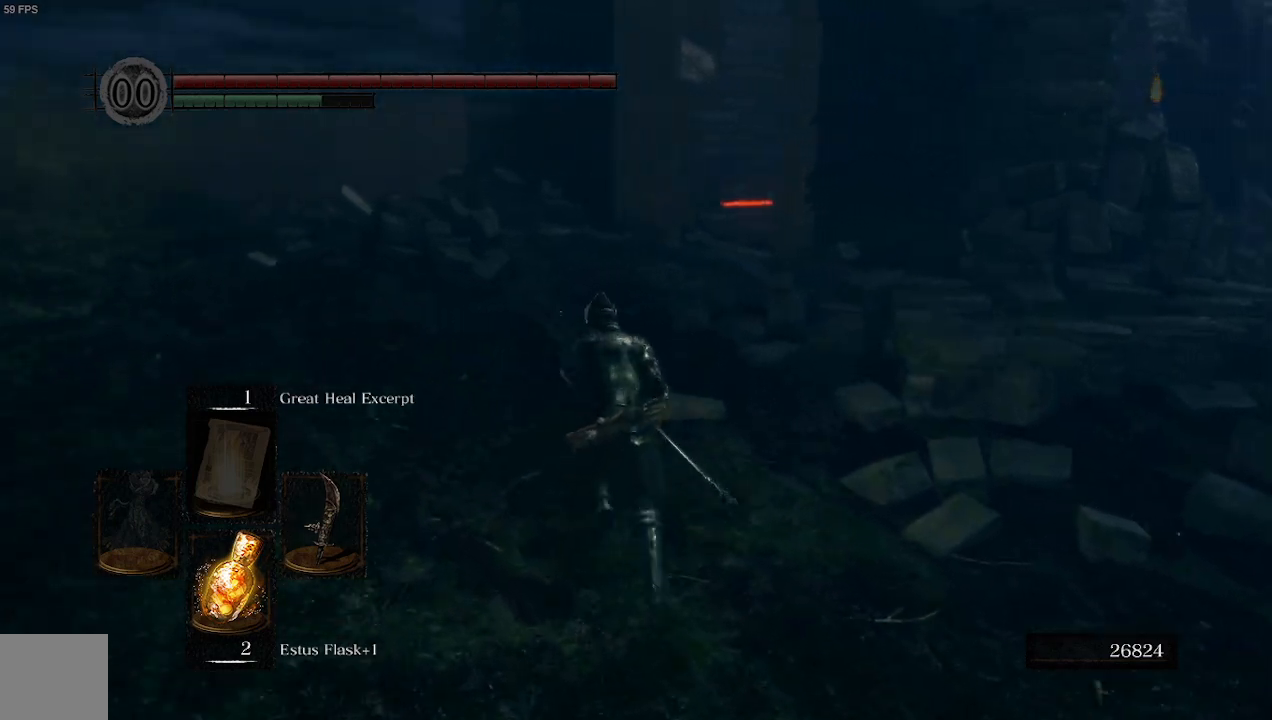
{"buttons": ["B"], "left_stick": "up", "right_stick": "down-right", "events": []}
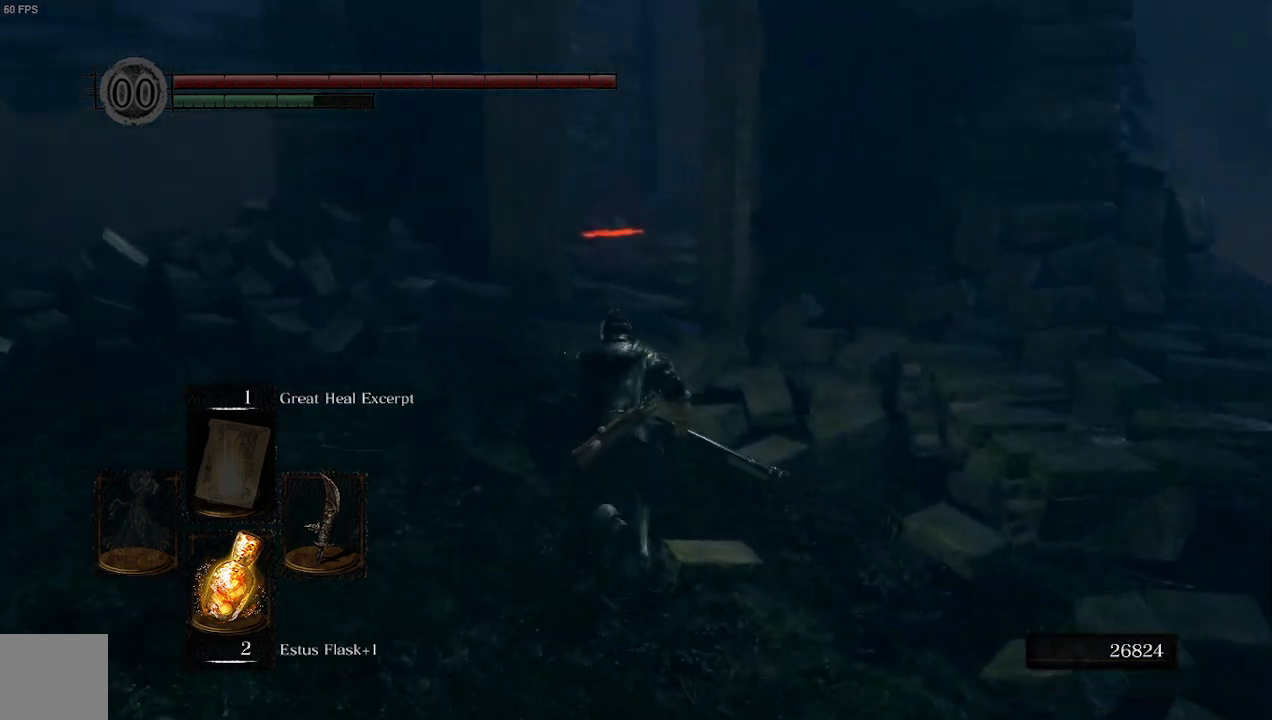
{"buttons": ["B"], "left_stick": "up", "right_stick": "center", "events": [[467, "right_stick", "center"]]}
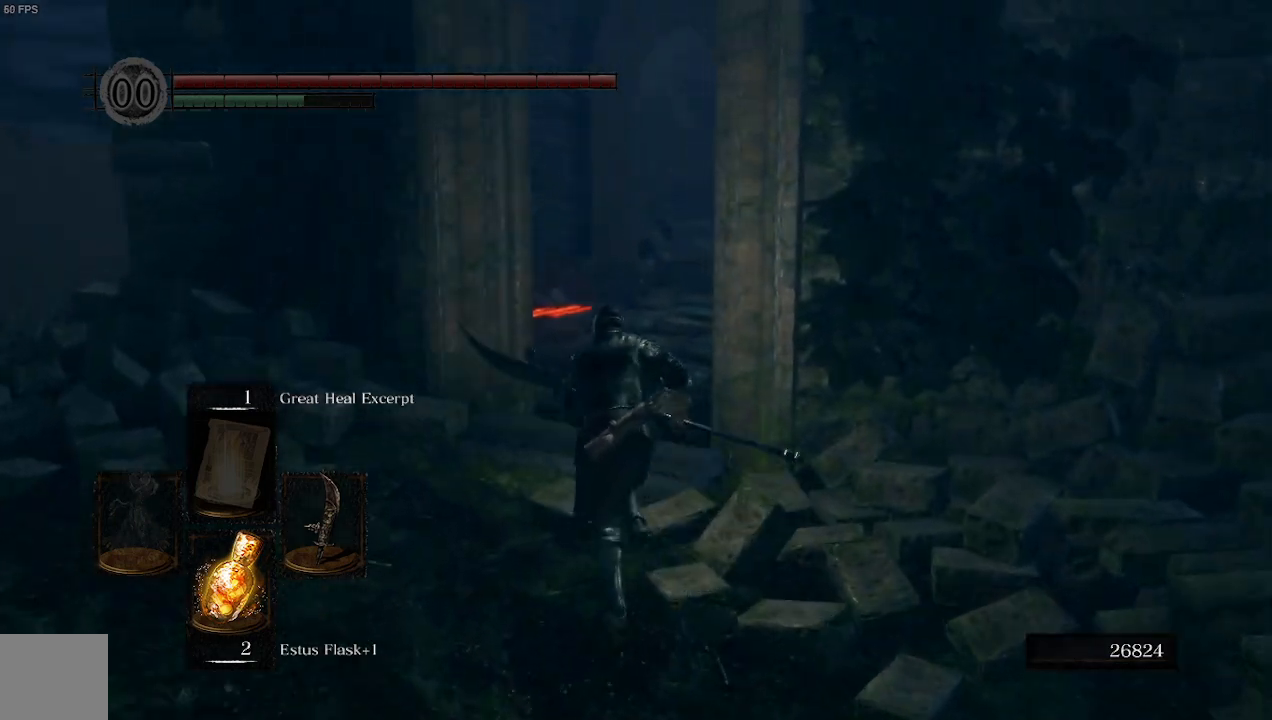
{"buttons": ["B"], "left_stick": "up", "right_stick": "center", "events": []}
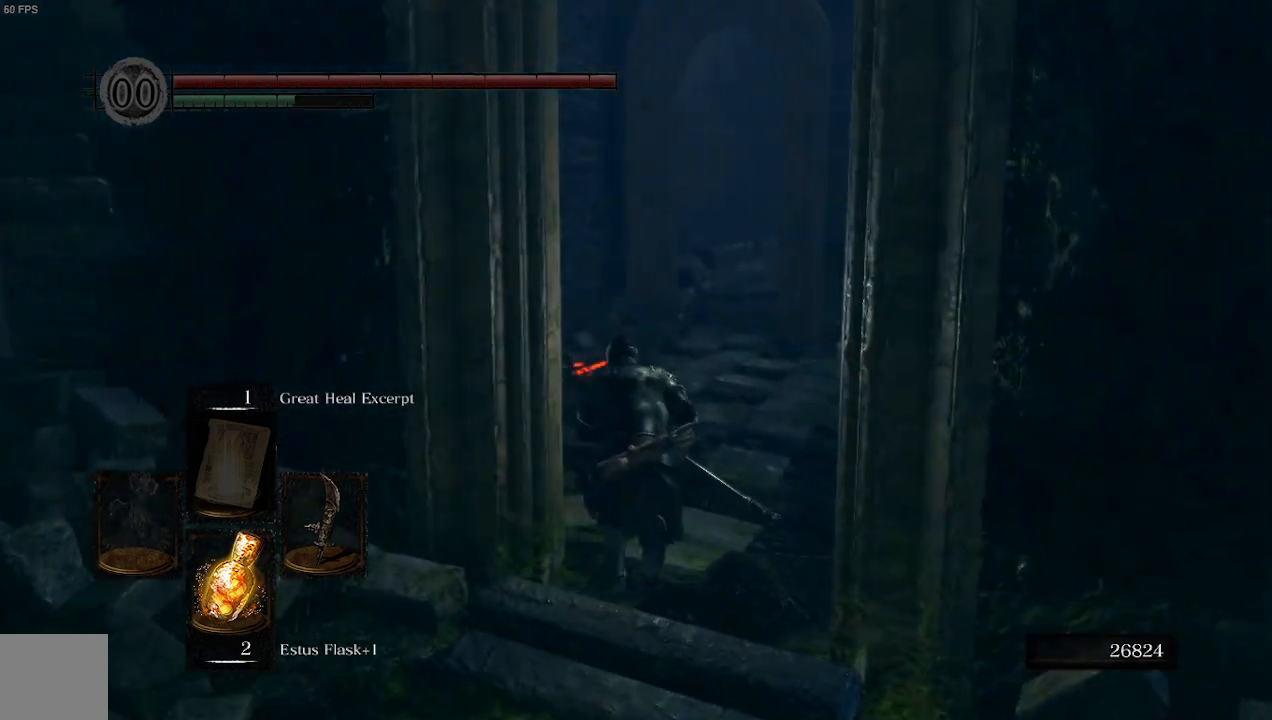
{"buttons": [], "left_stick": "up", "right_stick": "center", "events": [[500, "B", "up"]]}
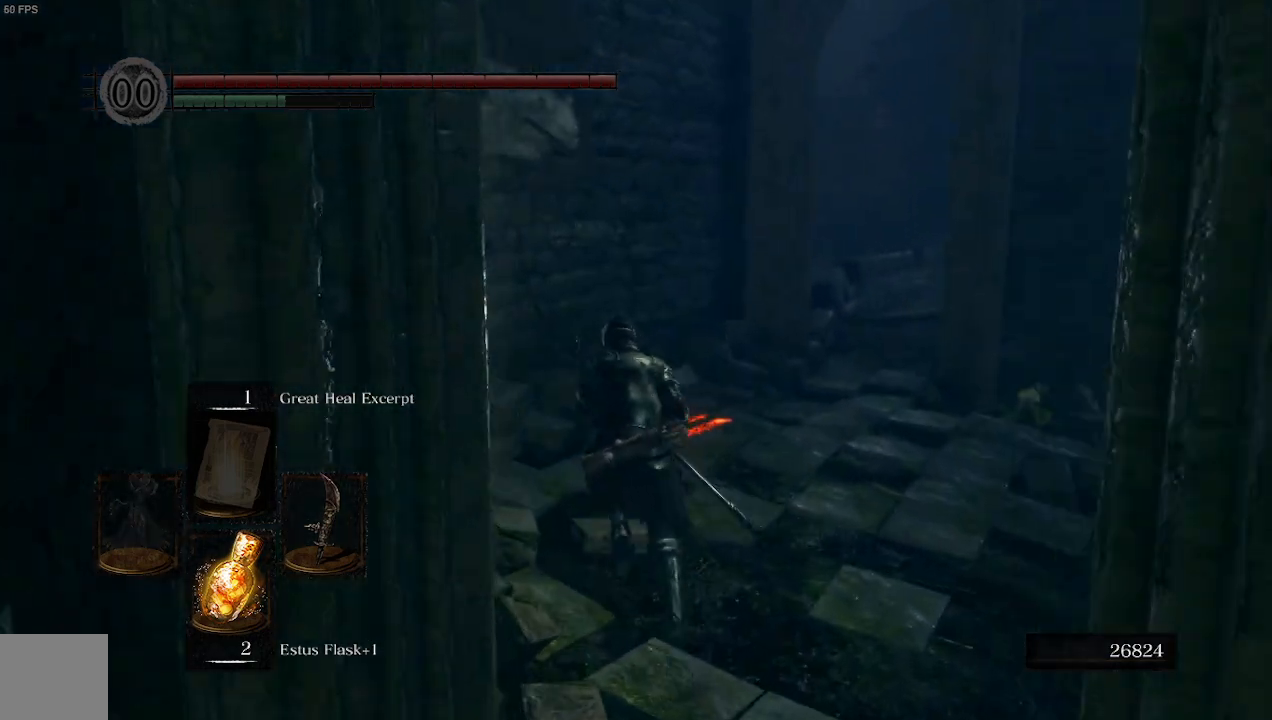
{"buttons": [], "left_stick": "up", "right_stick": "center", "events": [[267, "A", "down"], [433, "A", "up"]]}